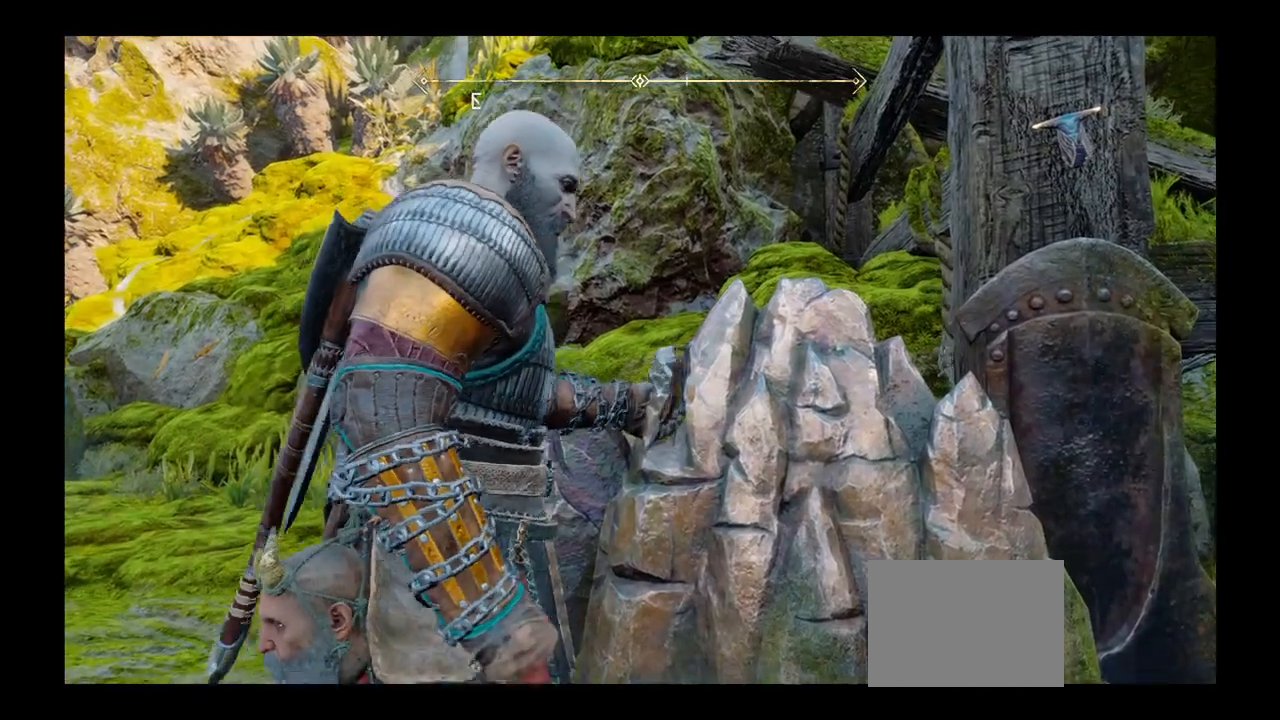
Gameplay with a controller (PlayStation layout); each line is a JSON object with the inputs held at the frame after it. "events" lists button and stick changes between this image and that frame as [ms after this image, input, new state], when the widget could be followed in between. Not read: L3 R3.
{"buttons": [], "left_stick": "center", "right_stick": "center", "events": []}
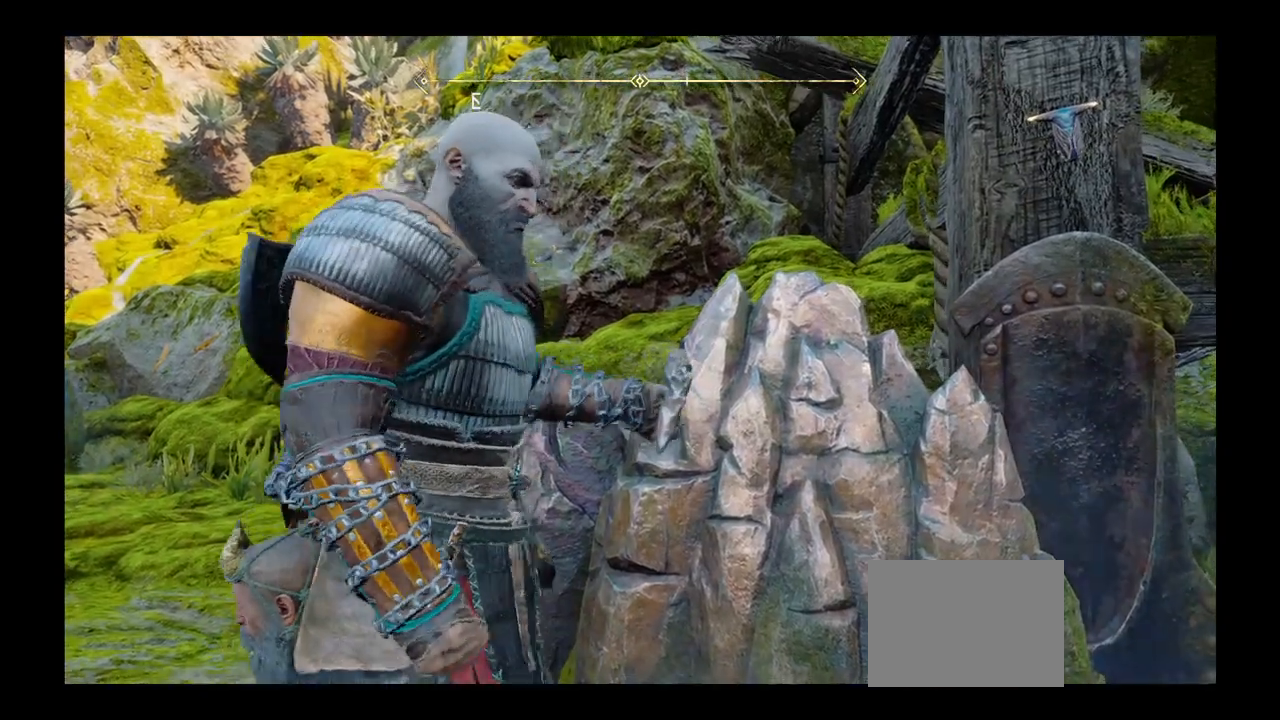
{"buttons": [], "left_stick": "down-right", "right_stick": "center", "events": [[200, "left_stick", "down-right"]]}
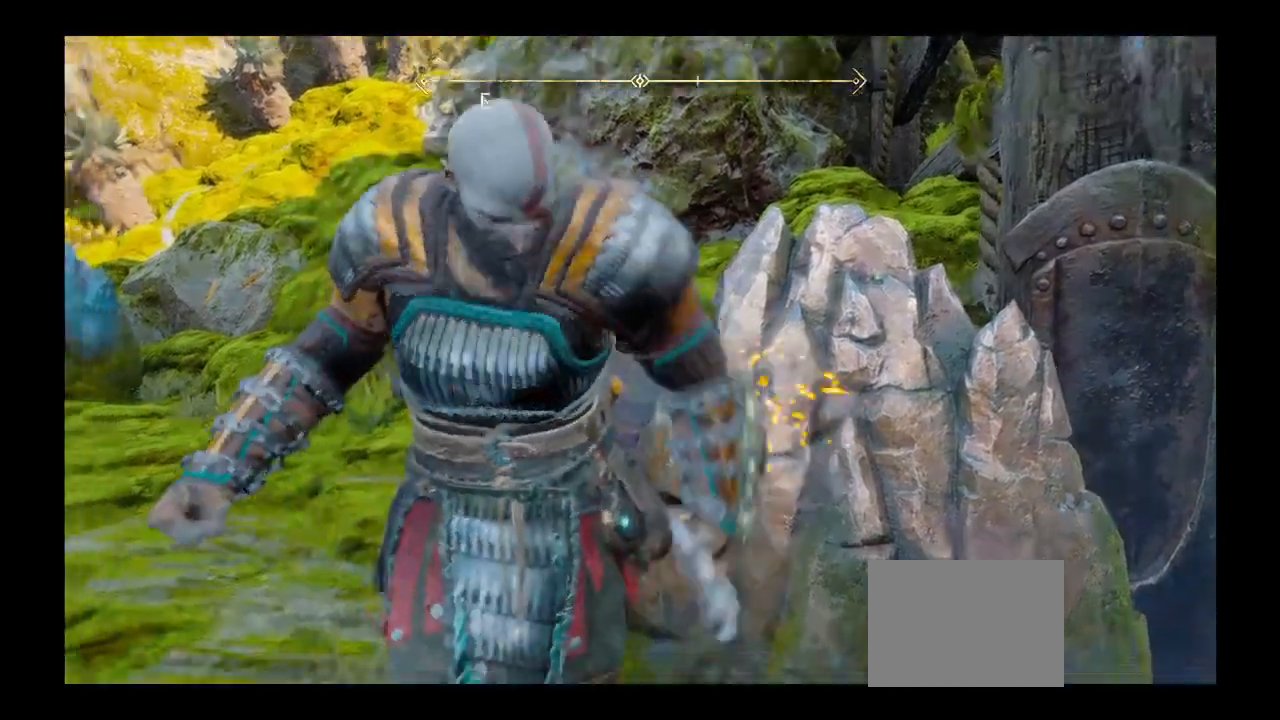
{"buttons": [], "left_stick": "down-right", "right_stick": "center", "events": []}
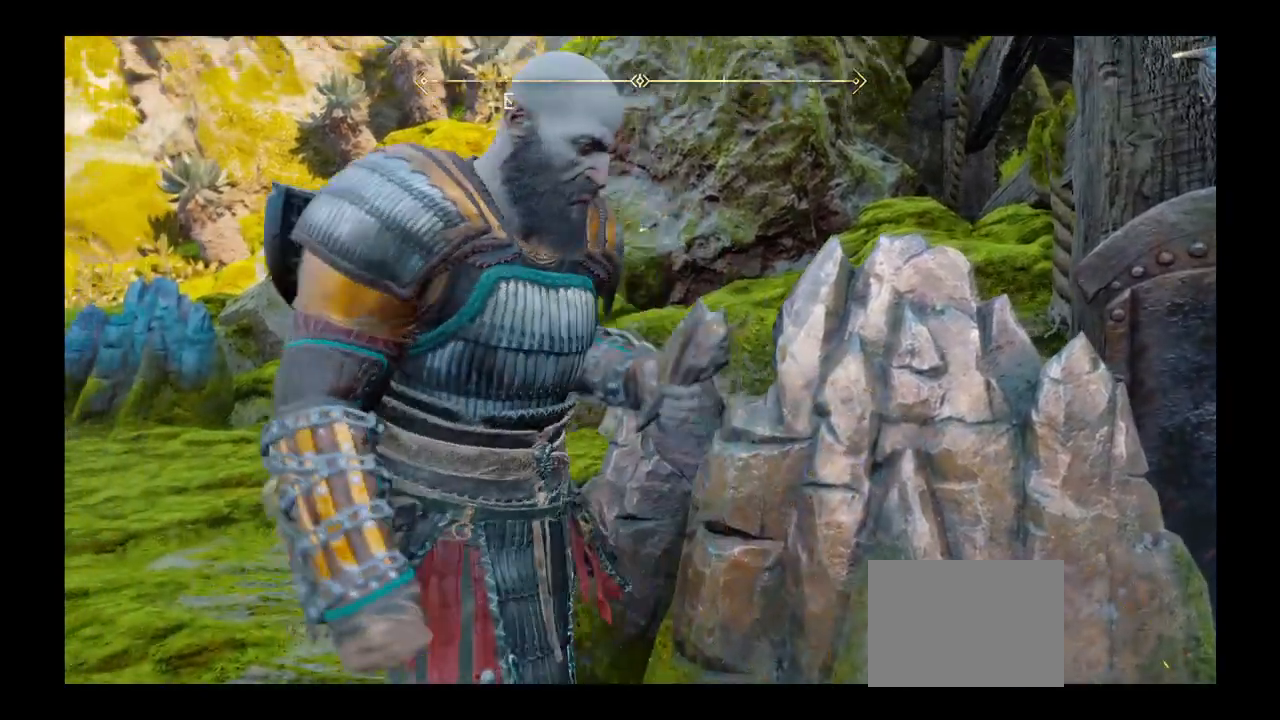
{"buttons": [], "left_stick": "right", "right_stick": "right", "events": [[167, "left_stick", "right"], [200, "right_stick", "right"]]}
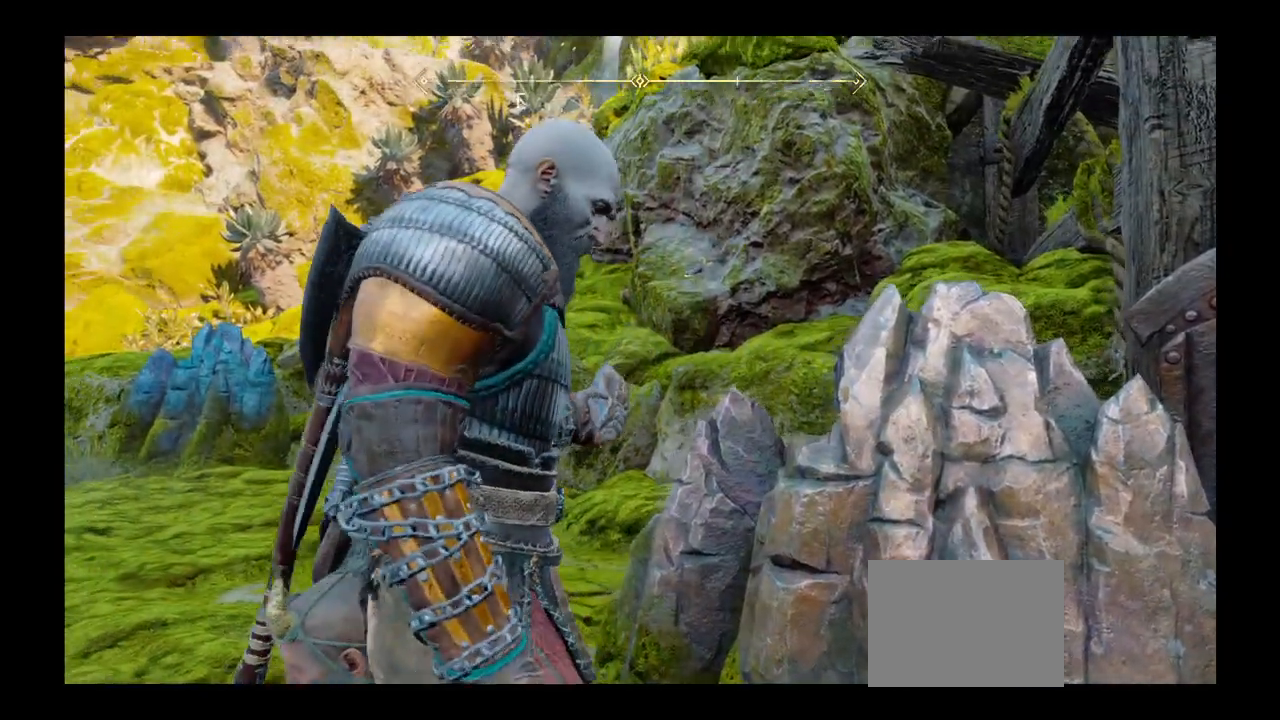
{"buttons": [], "left_stick": "right", "right_stick": "center", "events": [[34, "right_stick", "center"]]}
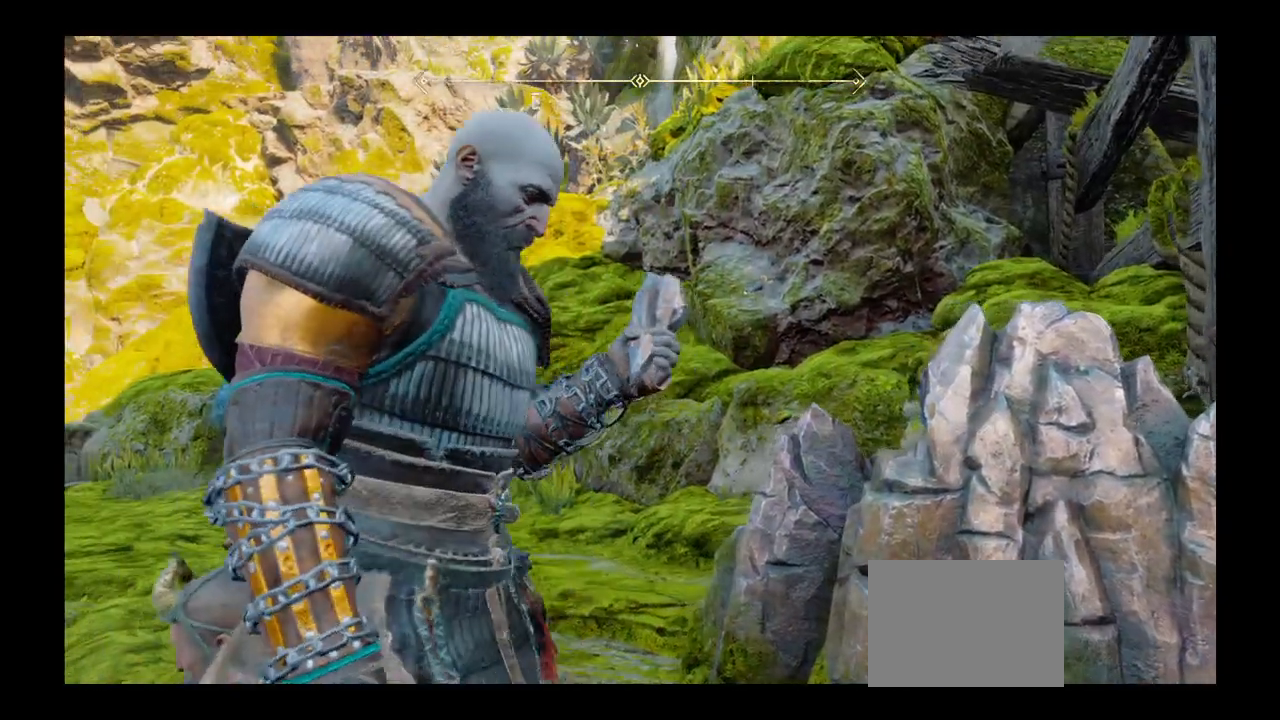
{"buttons": [], "left_stick": "down-right", "right_stick": "center", "events": [[433, "left_stick", "down-right"]]}
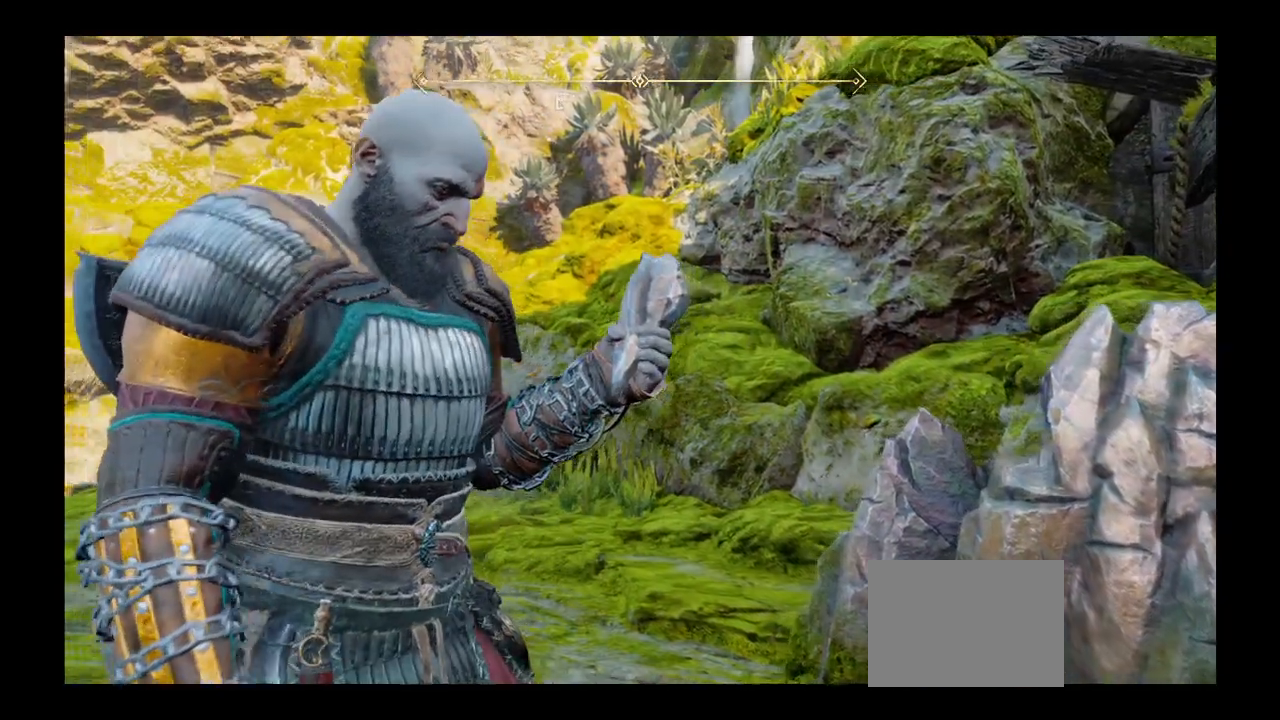
{"buttons": [], "left_stick": "center", "right_stick": "center"}
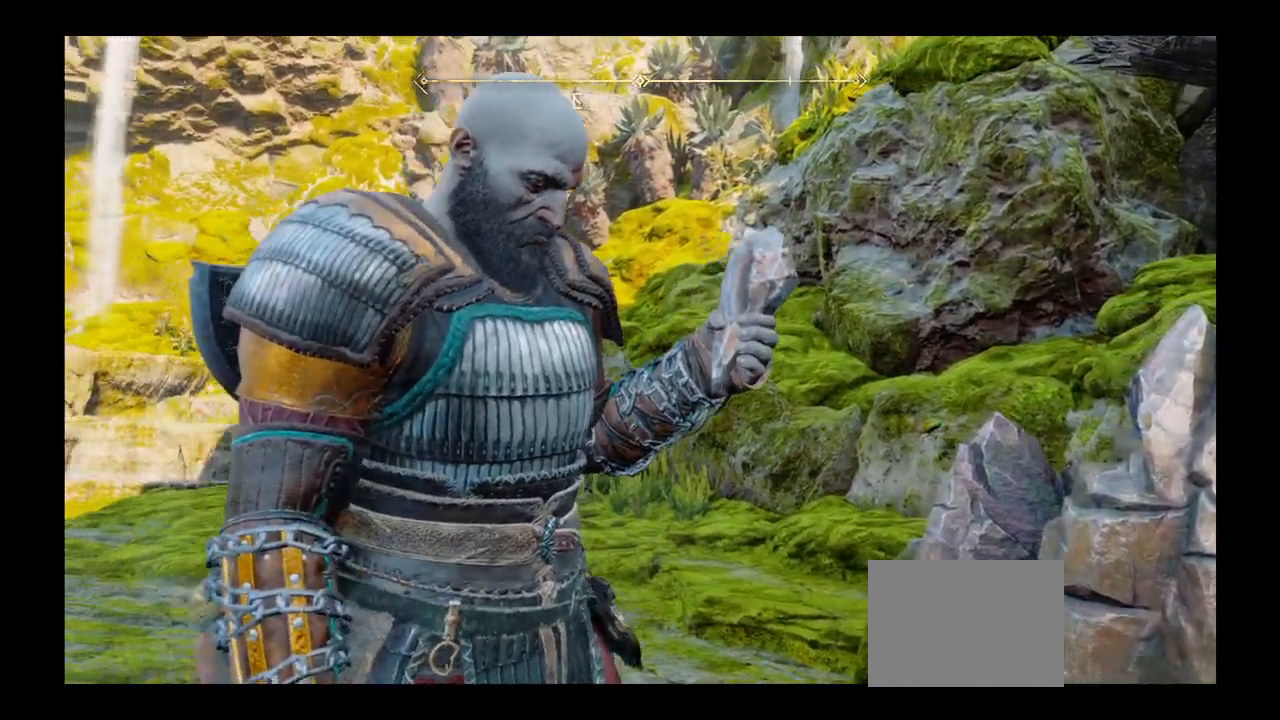
{"buttons": [], "left_stick": "center", "right_stick": "center", "events": []}
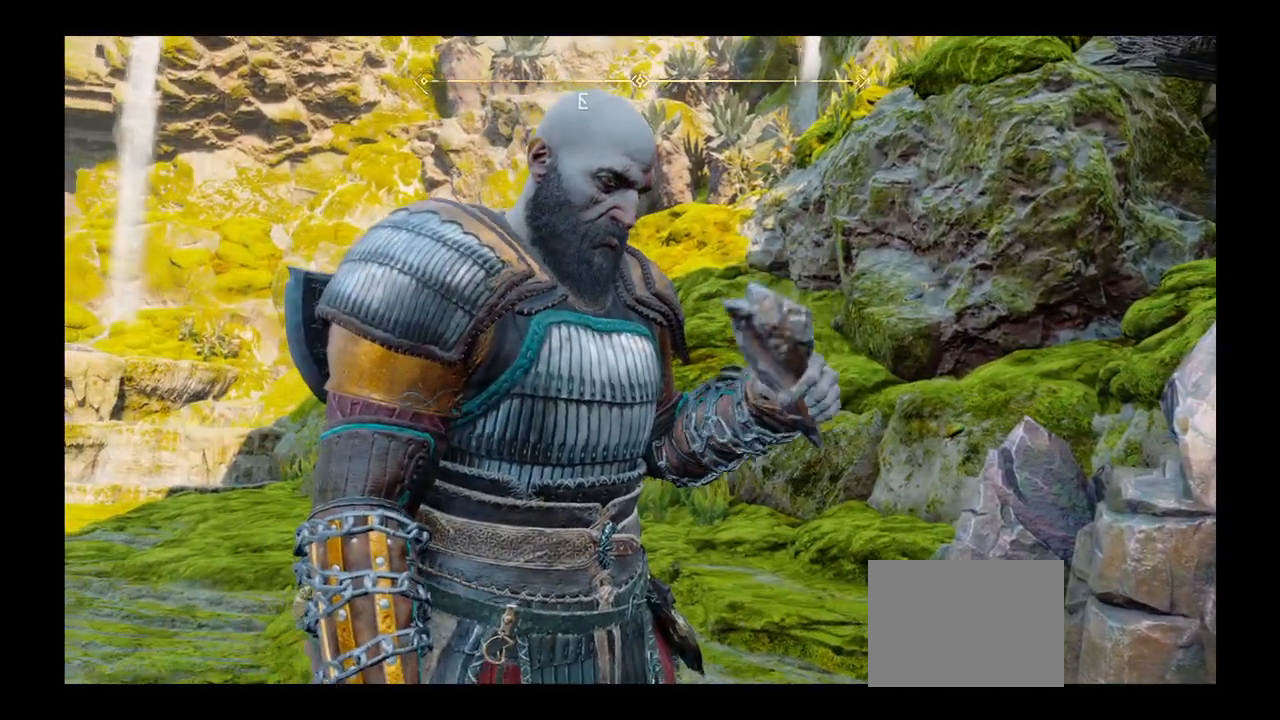
{"buttons": [], "left_stick": "down", "right_stick": "center", "events": [[467, "left_stick", "down"]]}
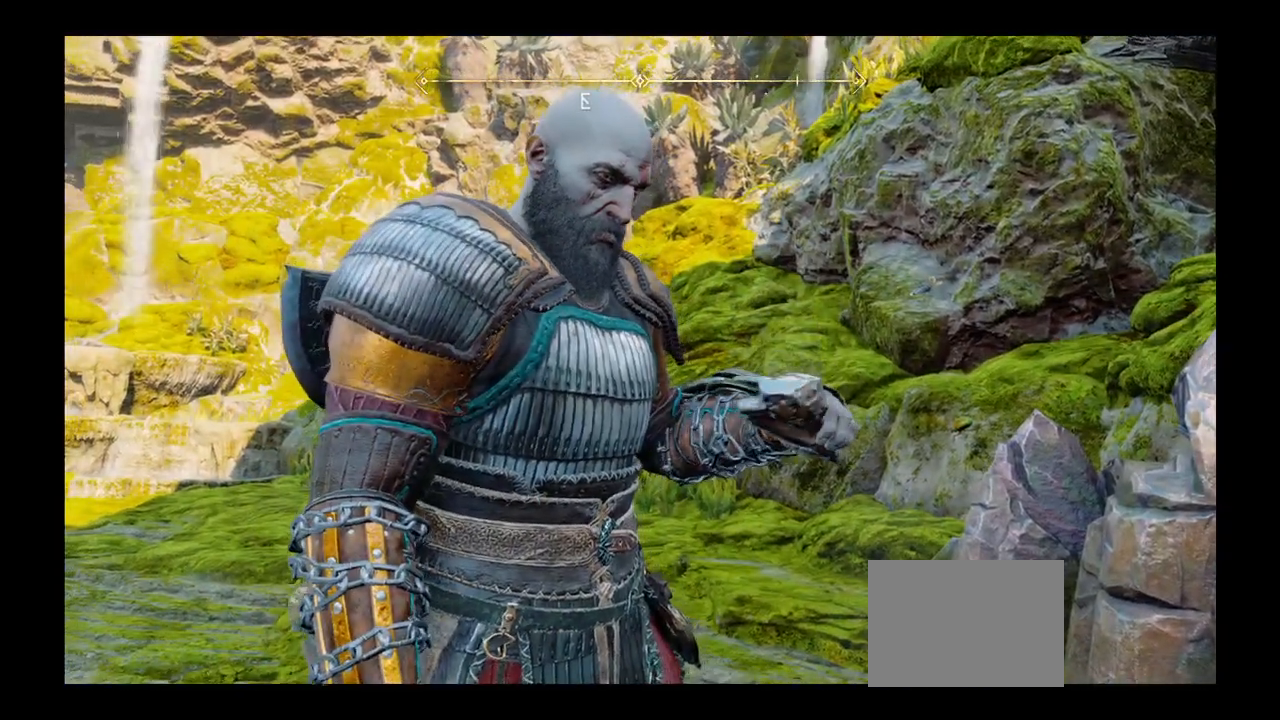
{"buttons": [], "left_stick": "down", "right_stick": "center", "events": []}
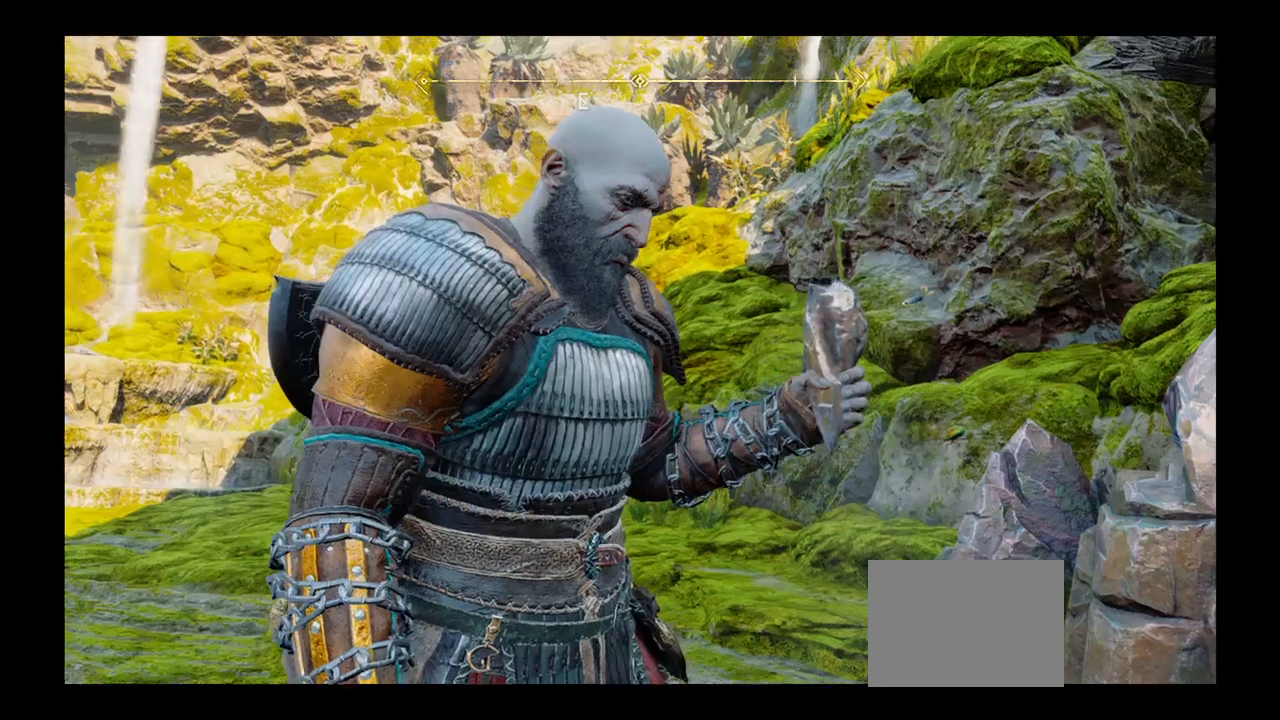
{"buttons": [], "left_stick": "down", "right_stick": "center", "events": []}
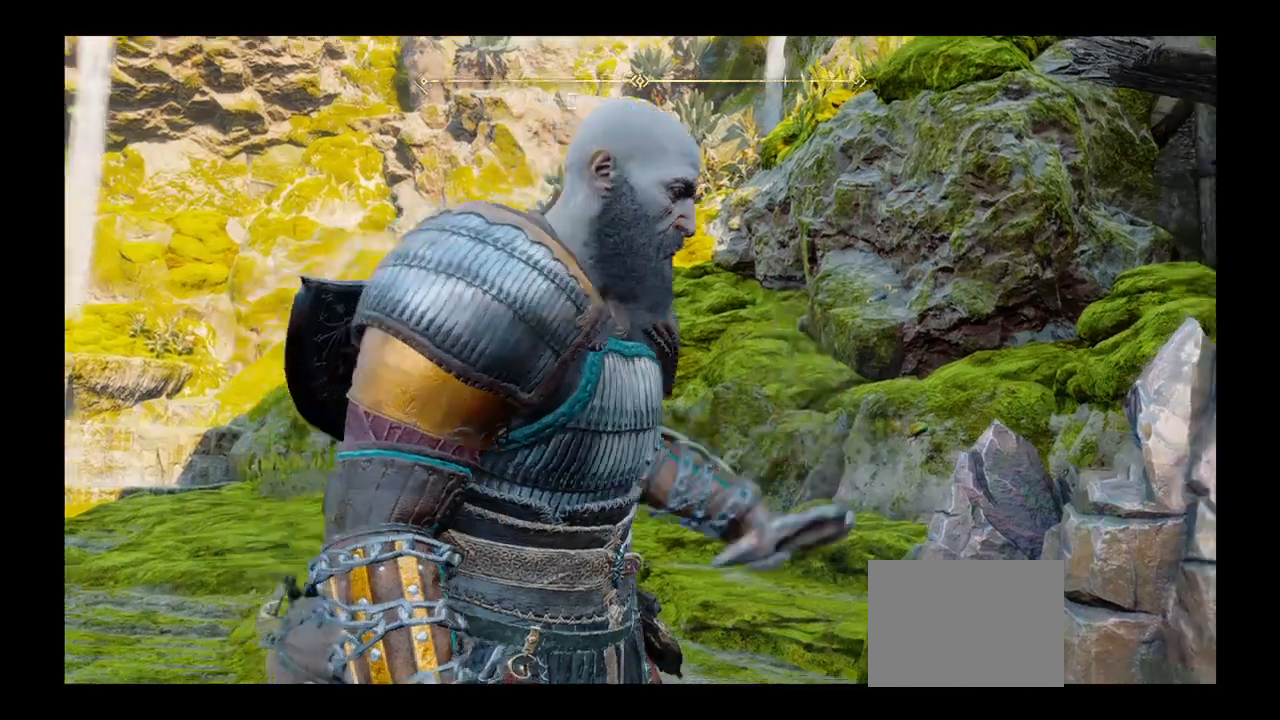
{"buttons": [], "left_stick": "down-right", "right_stick": "center", "events": [[367, "left_stick", "down-right"]]}
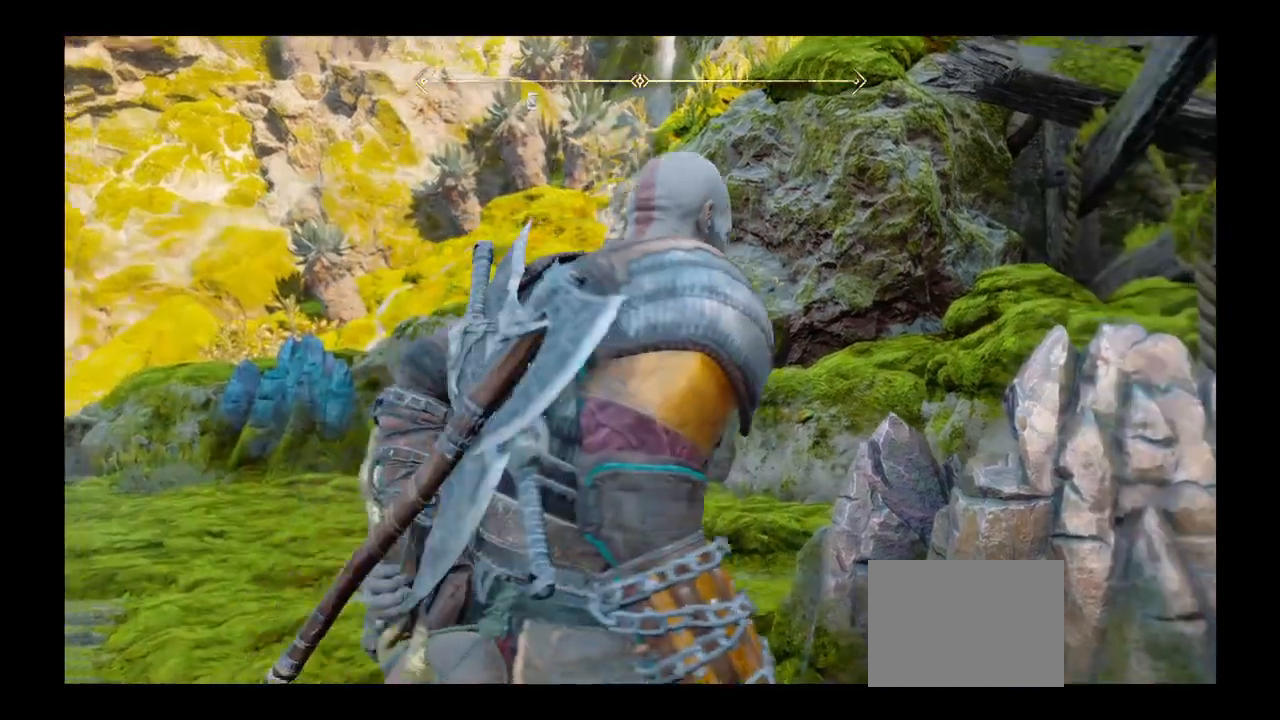
{"buttons": [], "left_stick": "down-right", "right_stick": "center", "events": []}
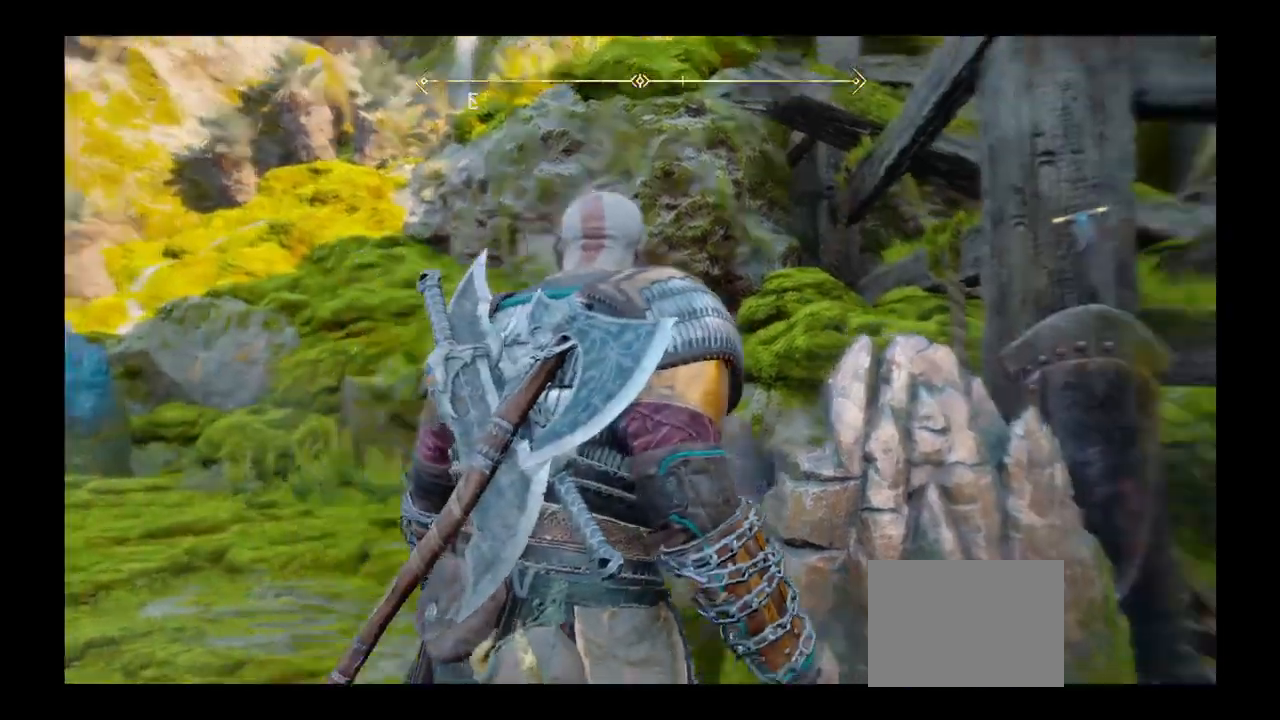
{"buttons": [], "left_stick": "right", "right_stick": "center", "events": [[267, "left_stick", "right"]]}
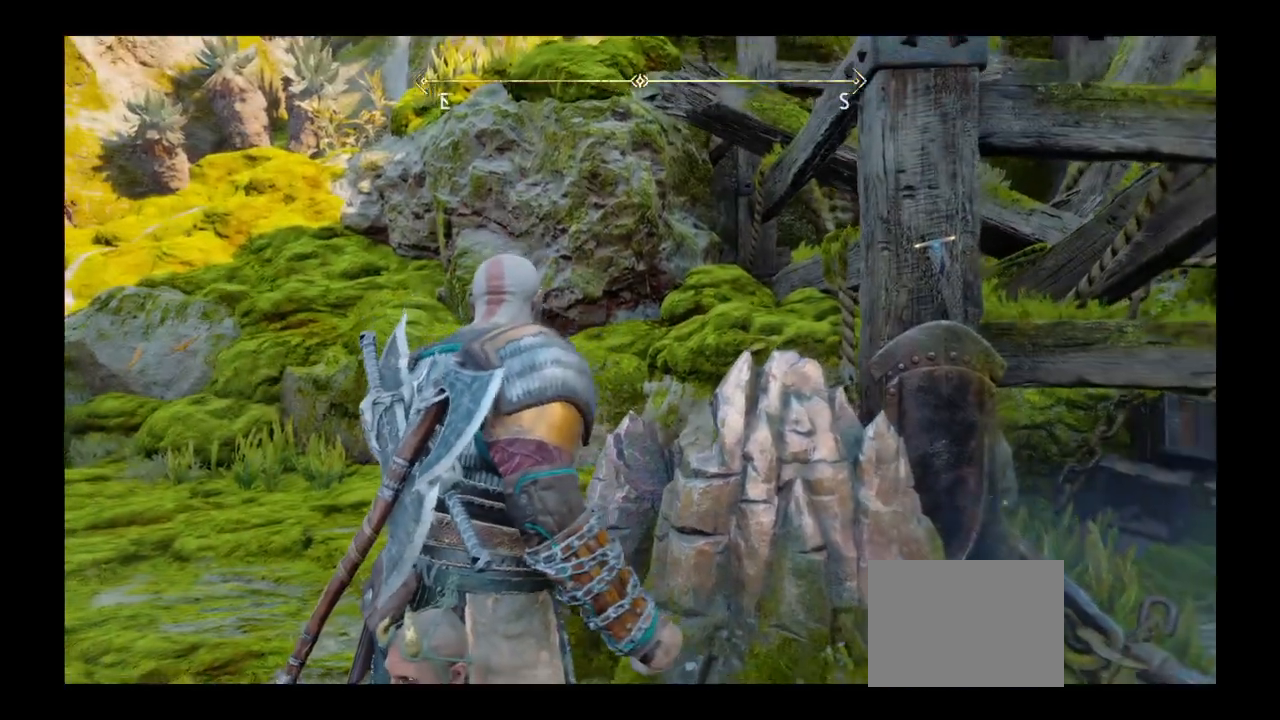
{"buttons": [], "left_stick": "right", "right_stick": "right", "events": [[300, "right_stick", "down-right"], [367, "right_stick", "right"]]}
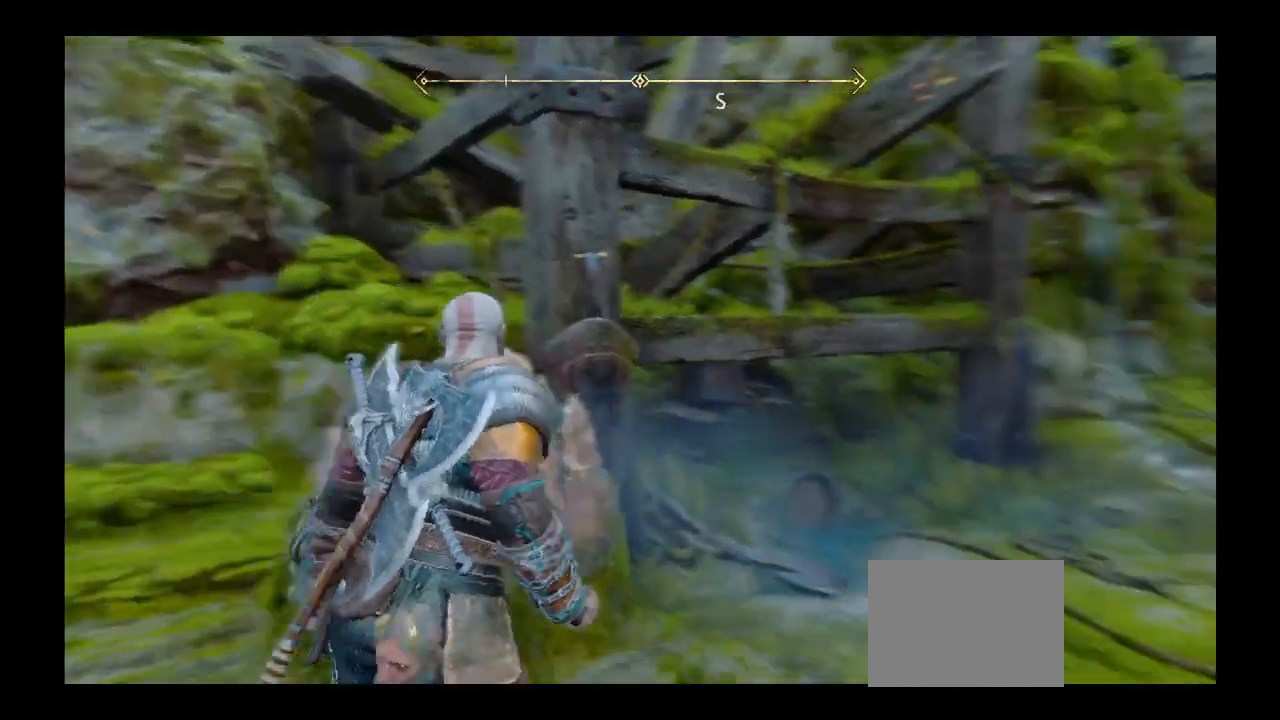
{"buttons": [], "left_stick": "up-right", "right_stick": "center", "events": [[300, "right_stick", "center"], [333, "left_stick", "up-right"]]}
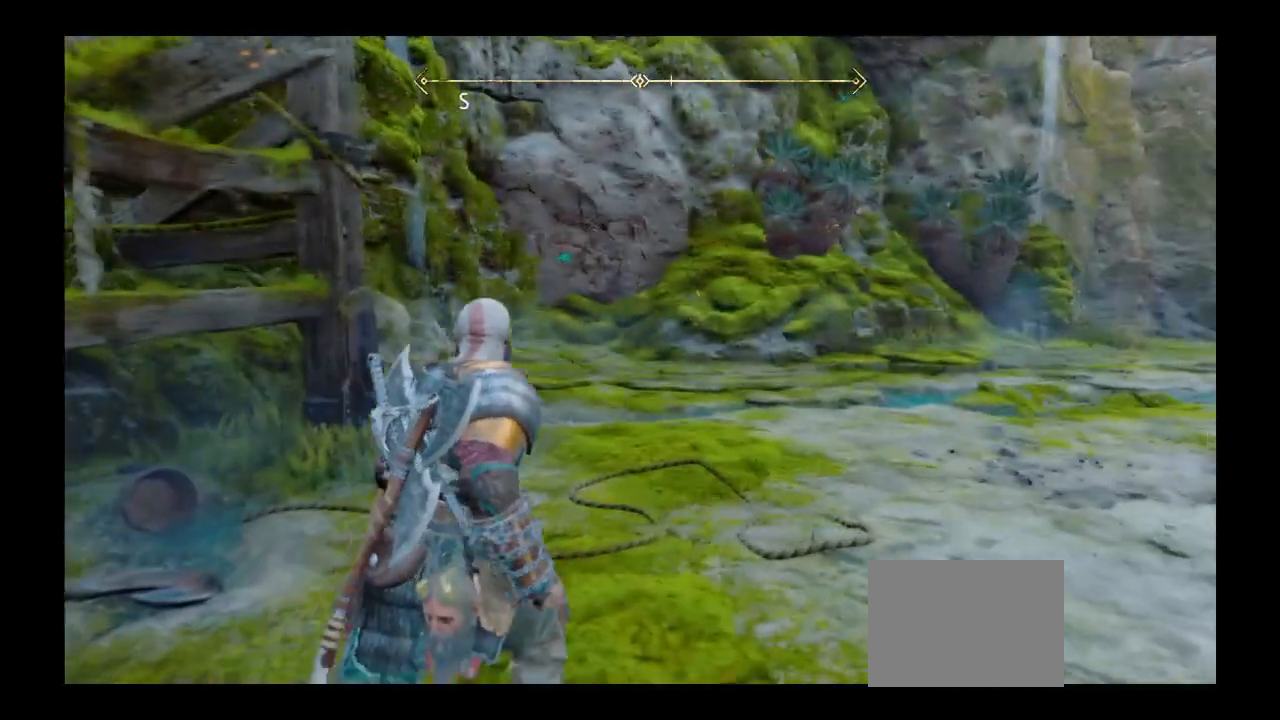
{"buttons": [], "left_stick": "up", "right_stick": "center", "events": [[67, "left_stick", "up"], [134, "right_stick", "right"], [200, "right_stick", "center"]]}
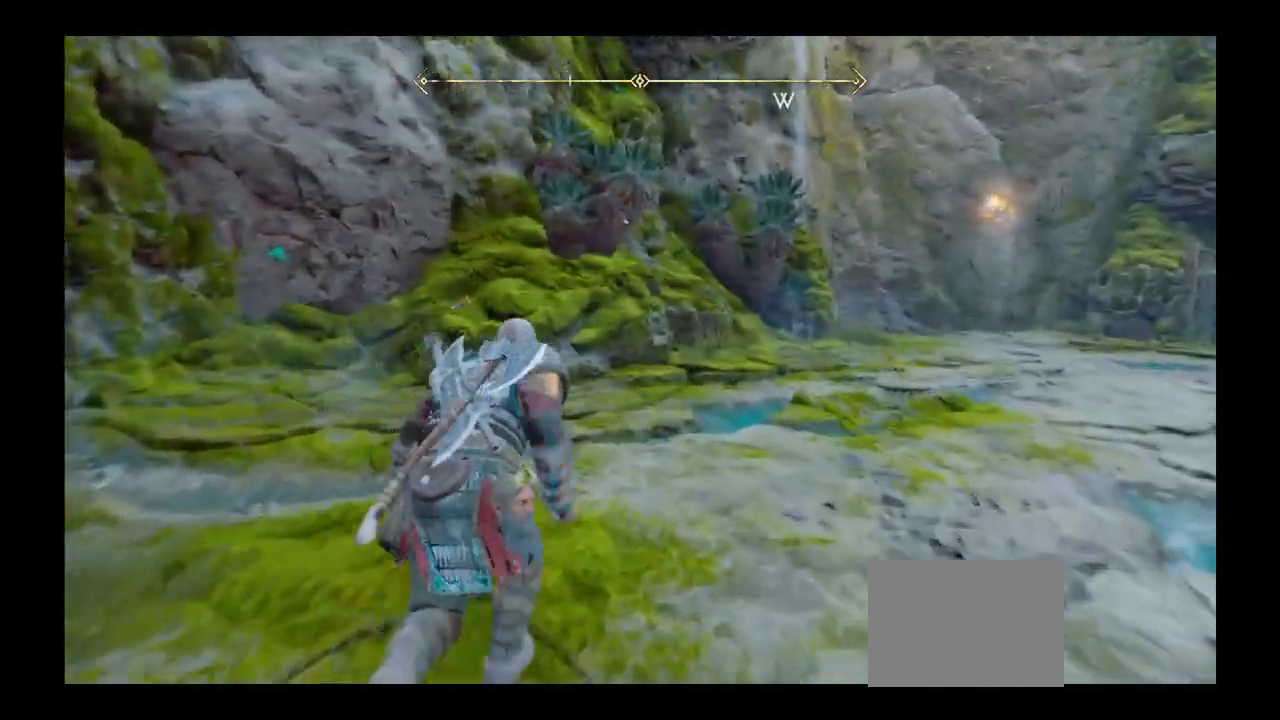
{"buttons": [], "left_stick": "up", "right_stick": "center", "events": [[300, "right_stick", "right"], [367, "right_stick", "center"]]}
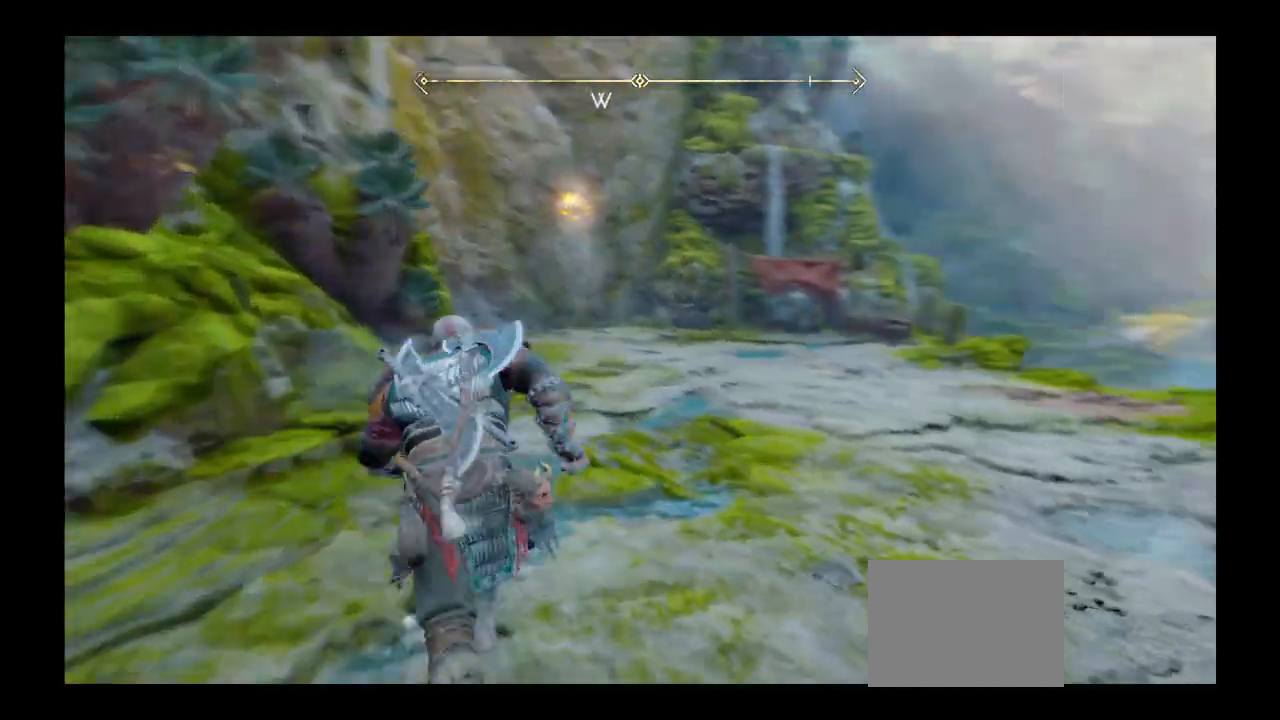
{"buttons": [], "left_stick": "up", "right_stick": "center", "events": []}